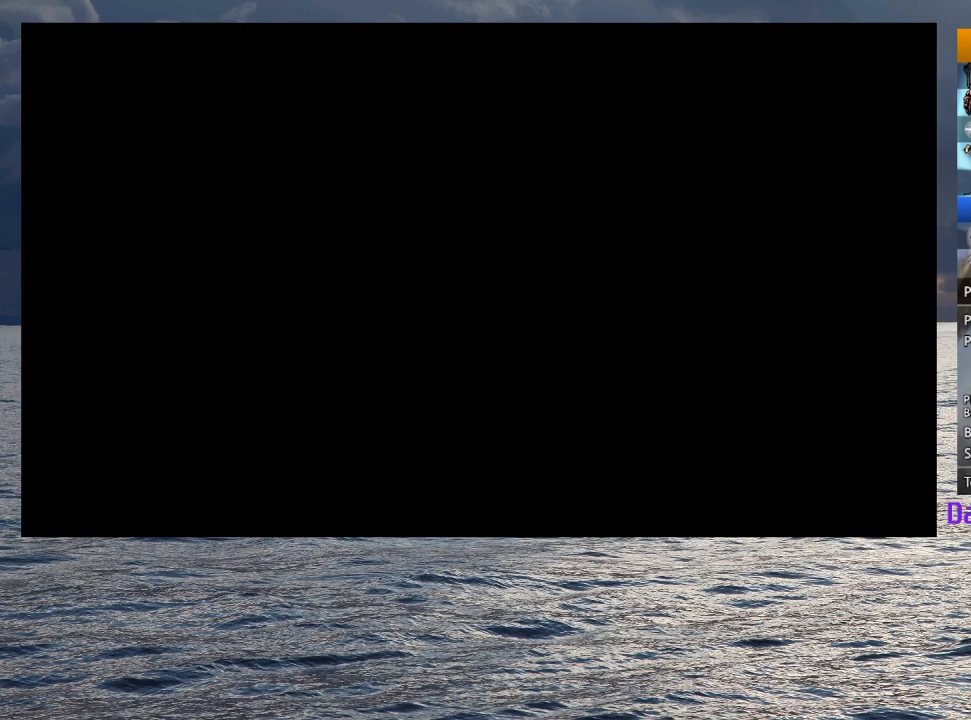
Gameplay with a controller (PlayStation layout); each line is a JSON object with the inputs held at the frame after it. "events" lists button and stick changes between this image and that frame as [ms after this image, input, new state], when the widget could be followed in between. Not read: TOUCHPAD.
{"buttons": ["CROSS", "SQUARE"], "left_stick": "center", "right_stick": "center", "events": [[50, "CROSS", "down"], [50, "SQUARE", "down"], [117, "CROSS", "up"], [117, "SQUARE", "up"], [200, "CROSS", "down"], [200, "SQUARE", "down"], [267, "CROSS", "up"], [267, "SQUARE", "up"], [350, "CROSS", "down"], [350, "SQUARE", "down"], [417, "CROSS", "up"], [417, "SQUARE", "up"], [500, "CROSS", "down"], [500, "SQUARE", "down"]]}
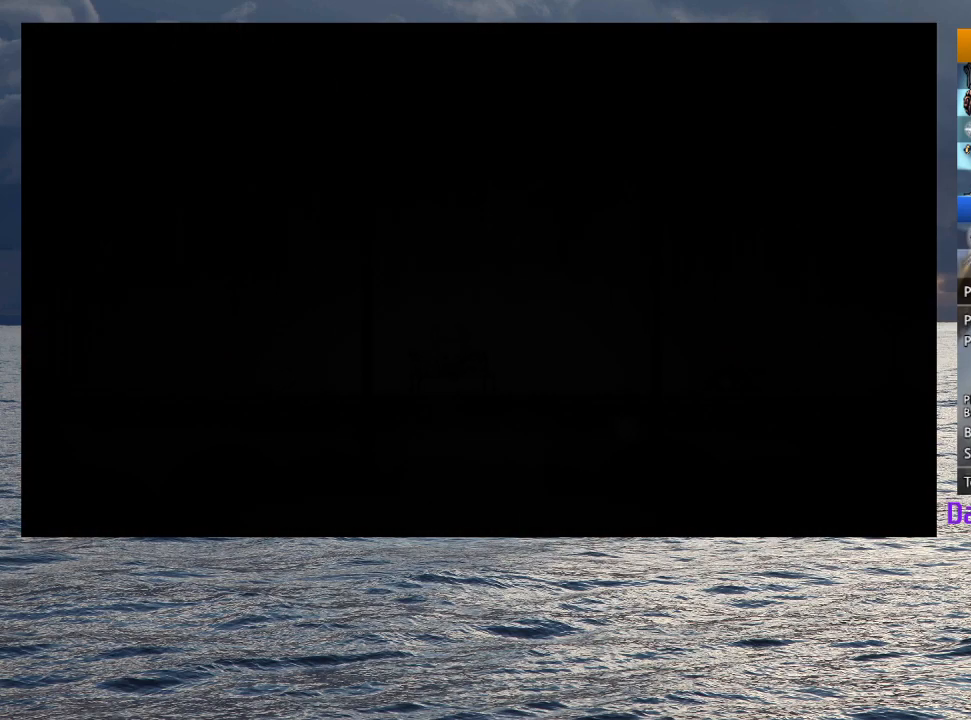
{"buttons": ["CROSS", "SQUARE"], "left_stick": "center", "right_stick": "center", "events": [[67, "CROSS", "up"], [67, "SQUARE", "up"], [150, "SQUARE", "down"], [167, "CROSS", "down"], [217, "CROSS", "up"], [233, "SQUARE", "up"], [300, "SQUARE", "down"], [317, "CROSS", "down"], [367, "CROSS", "up"], [383, "SQUARE", "up"], [450, "CROSS", "down"], [450, "SQUARE", "down"]]}
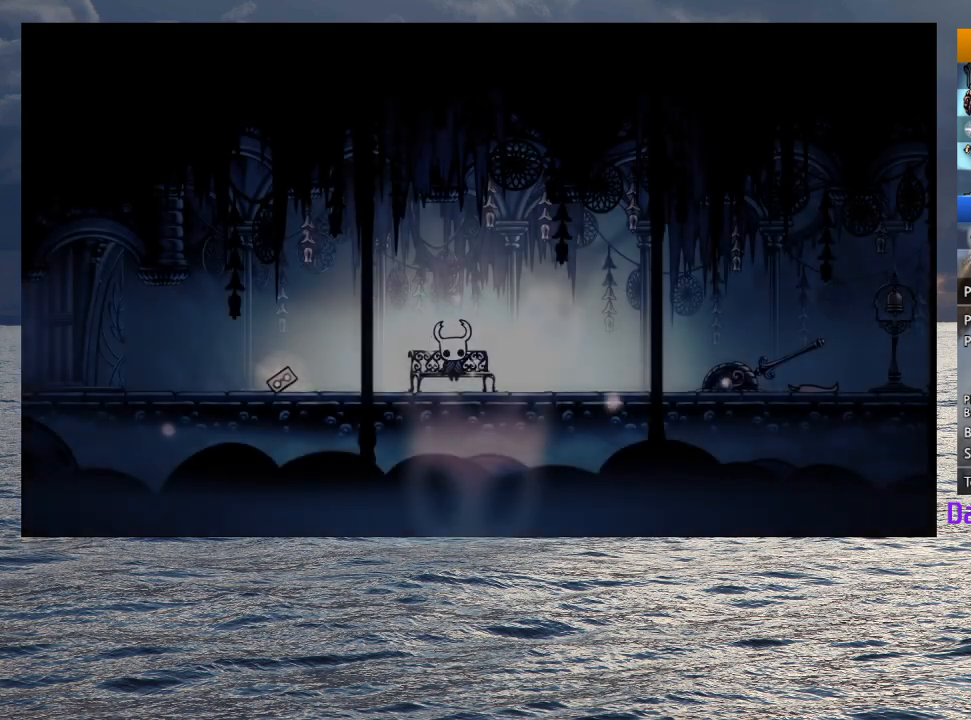
{"buttons": [], "left_stick": "center", "right_stick": "center", "events": [[17, "CROSS", "up"], [33, "SQUARE", "up"], [117, "CROSS", "down"], [117, "SQUARE", "down"], [167, "SQUARE", "up"], [183, "CROSS", "up"], [250, "CROSS", "down"], [250, "SQUARE", "down"], [333, "CROSS", "up"], [333, "SQUARE", "up"], [400, "CROSS", "down"], [400, "SQUARE", "down"], [483, "CROSS", "up"], [483, "SQUARE", "up"]]}
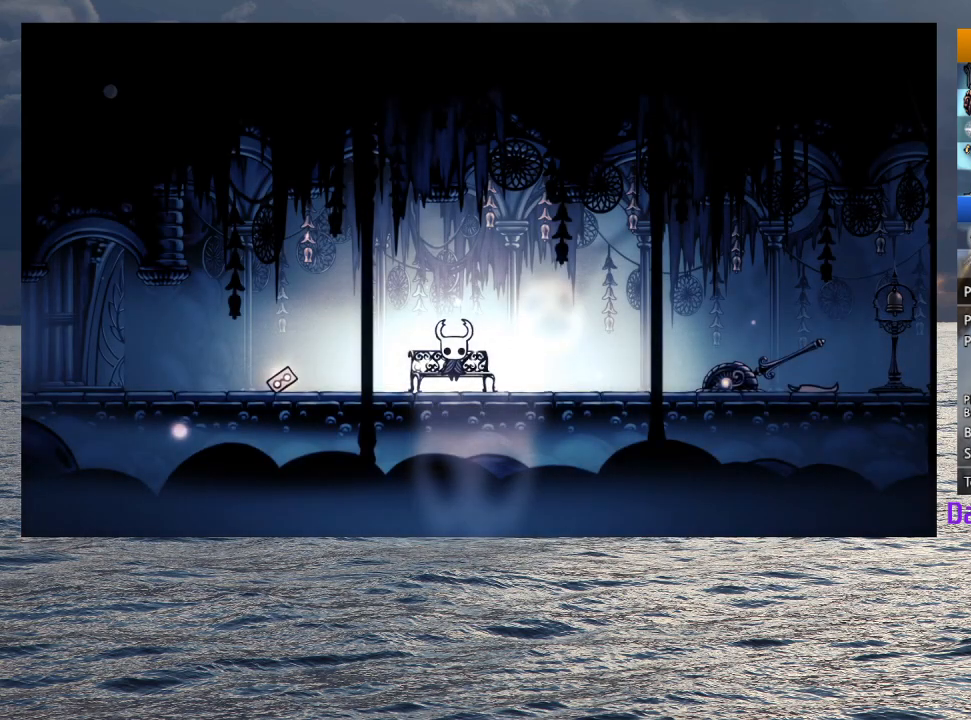
{"buttons": [], "left_stick": "center", "right_stick": "center", "events": [[67, "CROSS", "down"], [67, "SQUARE", "down"], [117, "CROSS", "up"], [133, "SQUARE", "up"], [233, "SQUARE", "down"], [283, "SQUARE", "up"], [350, "SQUARE", "down"], [433, "SQUARE", "up"]]}
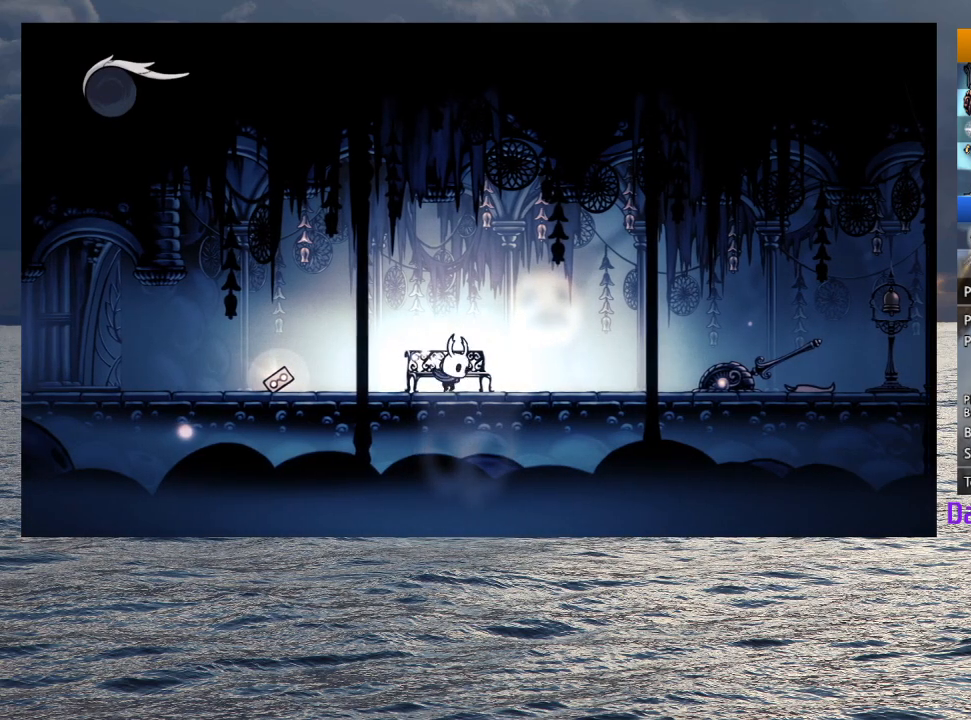
{"buttons": [], "left_stick": "right", "right_stick": "center", "events": [[50, "left_stick", "right"], [183, "R2", "down"], [350, "R2", "up"]]}
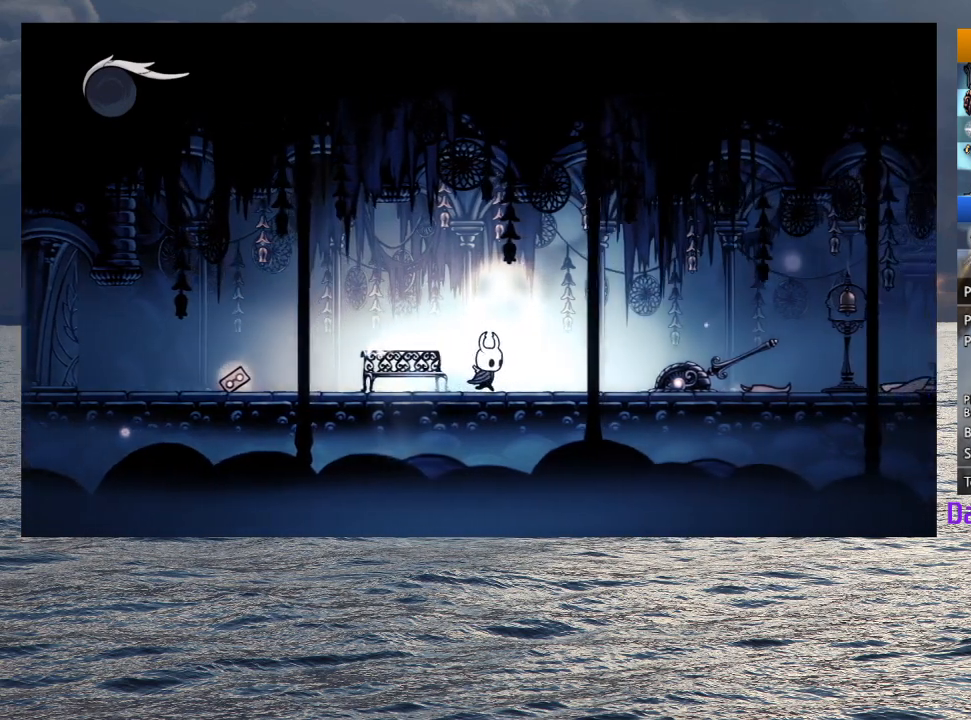
{"buttons": [], "left_stick": "right", "right_stick": "center", "events": [[33, "R2", "down"], [183, "R2", "up"]]}
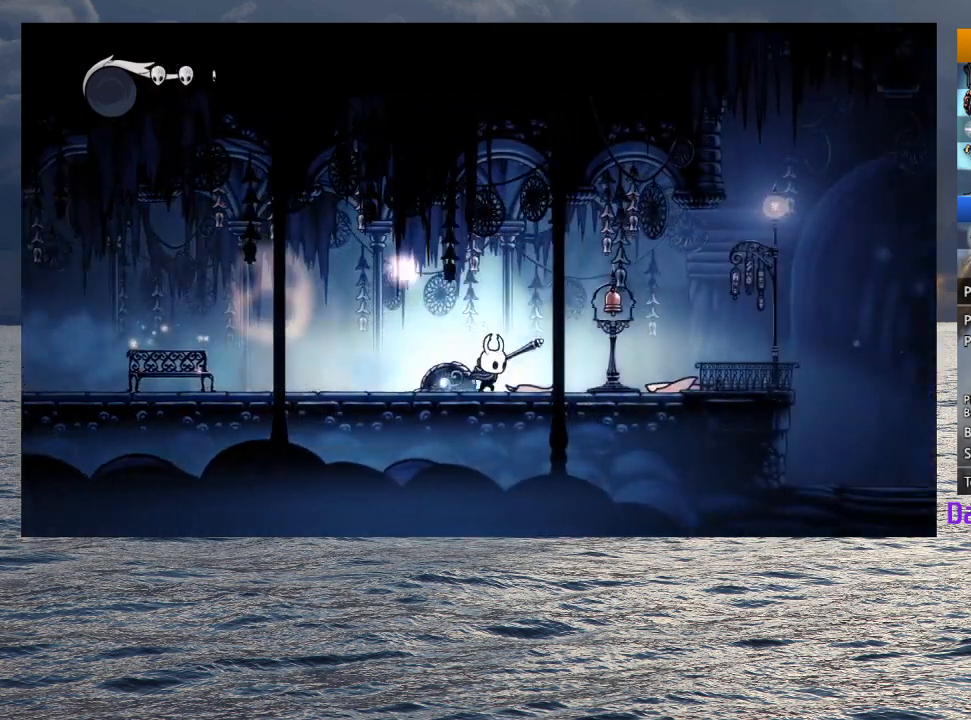
{"buttons": [], "left_stick": "left", "right_stick": "center", "events": [[67, "CROSS", "down"], [183, "CROSS", "up"], [250, "left_stick", "left"], [267, "R2", "down"], [400, "R2", "up"]]}
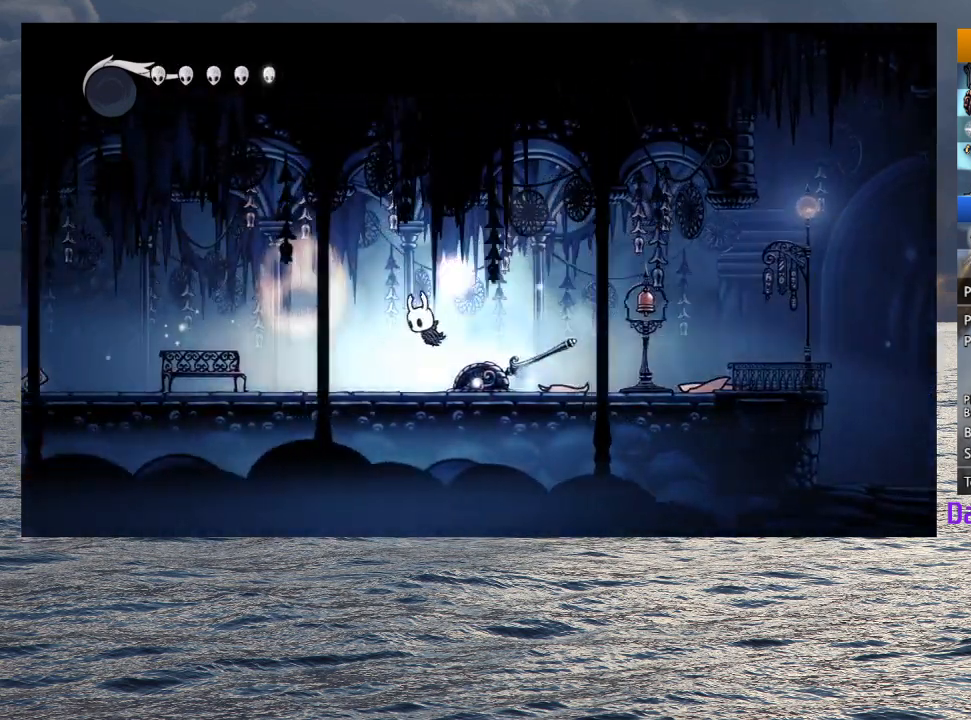
{"buttons": [], "left_stick": "right", "right_stick": "center", "events": [[117, "left_stick", "right"]]}
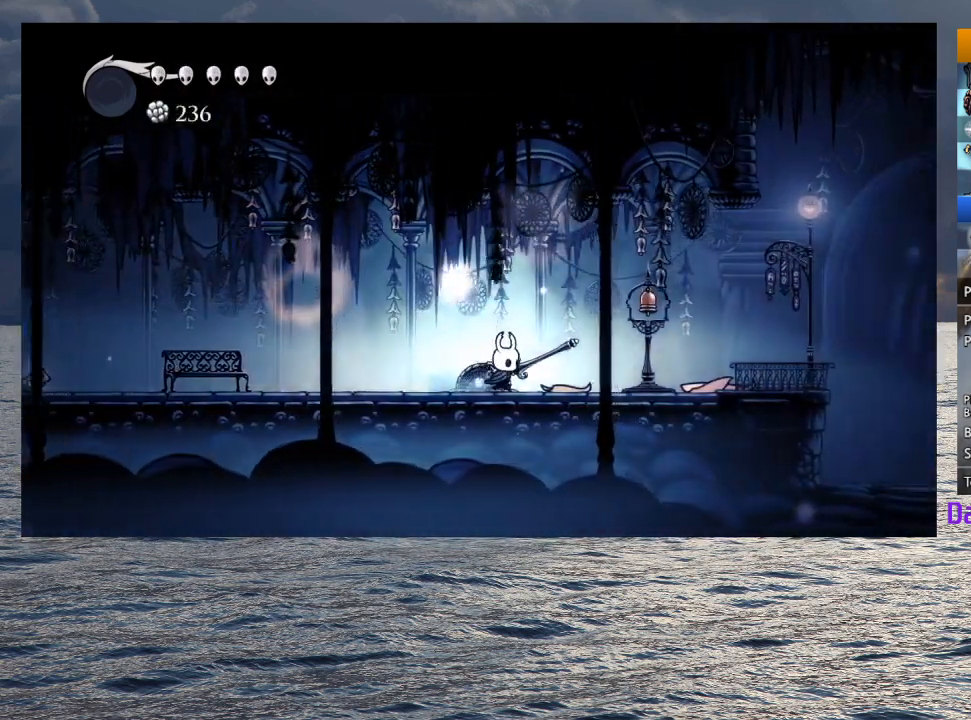
{"buttons": [], "left_stick": "left", "right_stick": "center", "events": [[117, "CROSS", "down"], [200, "SQUARE", "down"], [267, "SQUARE", "up"], [300, "CROSS", "up"], [300, "left_stick", "left"], [350, "R2", "down"], [483, "R2", "up"]]}
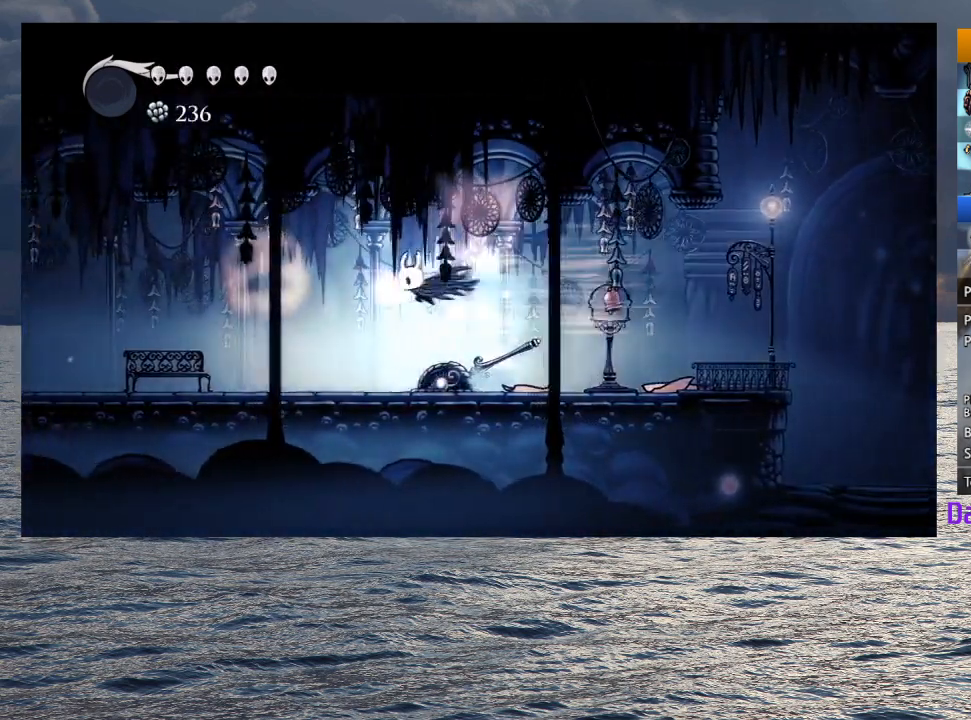
{"buttons": ["R2"], "left_stick": "left", "right_stick": "center", "events": [[467, "R2", "down"]]}
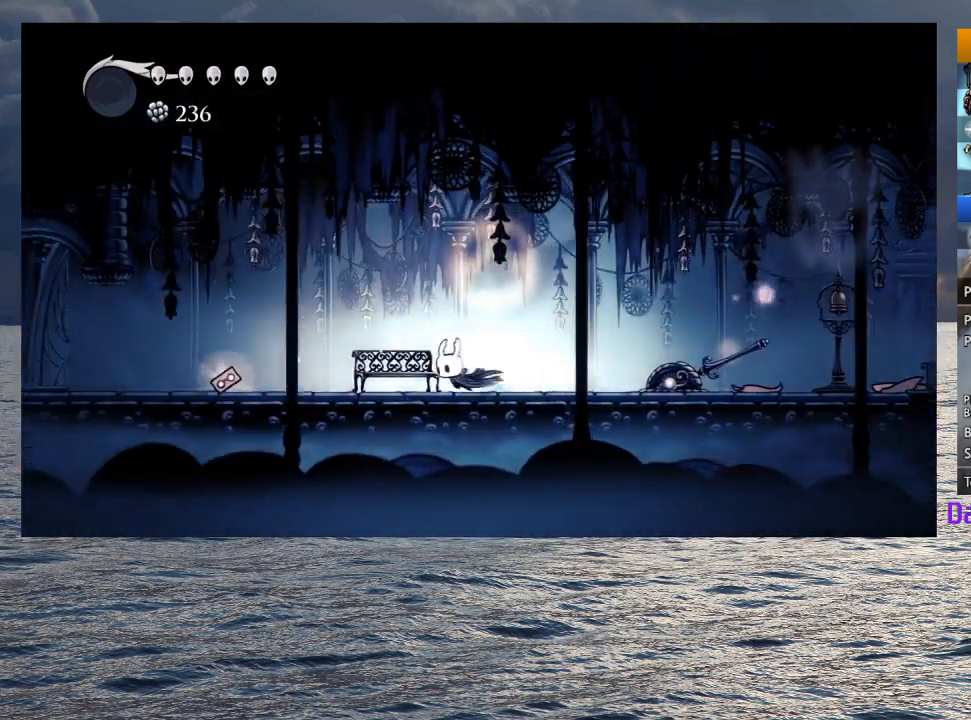
{"buttons": ["R2"], "left_stick": "left", "right_stick": "center", "events": [[133, "R2", "up"], [433, "R2", "down"]]}
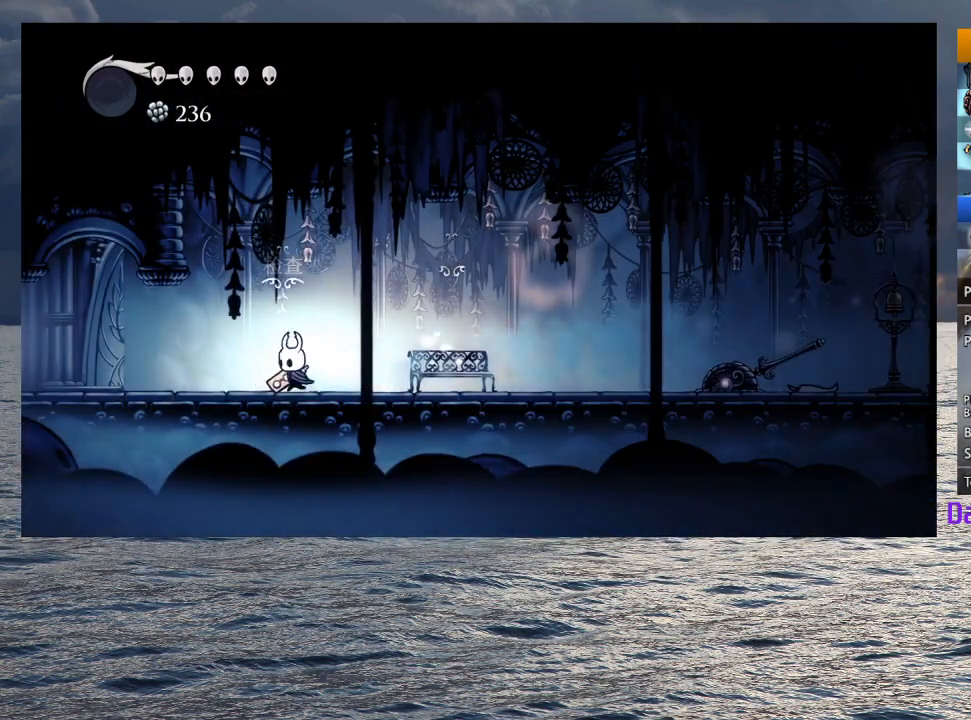
{"buttons": [], "left_stick": "left", "right_stick": "center", "events": [[67, "R2", "up"], [150, "R2", "down"], [267, "R2", "up"], [350, "R2", "down"], [467, "R2", "up"]]}
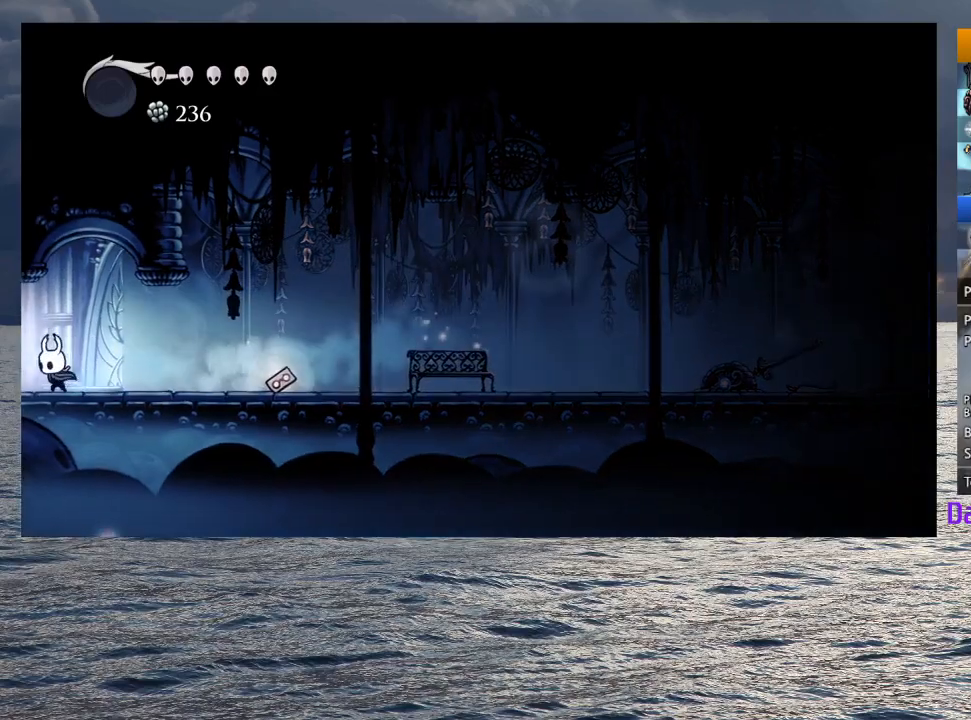
{"buttons": [], "left_stick": "left", "right_stick": "center", "events": [[50, "R2", "down"], [183, "R2", "up"]]}
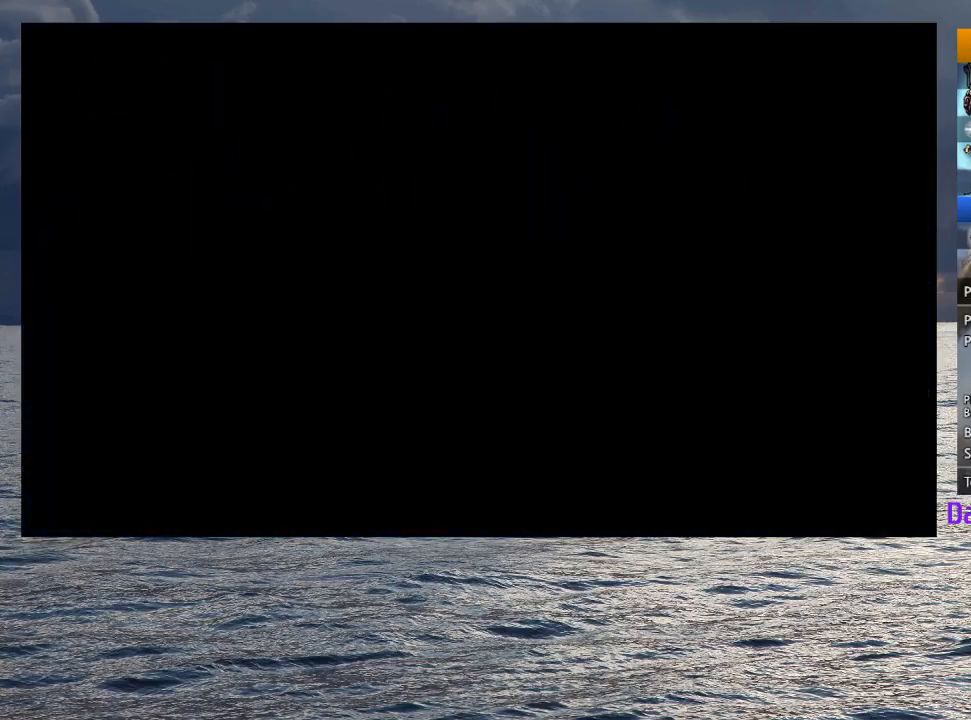
{"buttons": [], "left_stick": "left", "right_stick": "center", "events": [[50, "left_stick", "center"], [217, "left_stick", "left"]]}
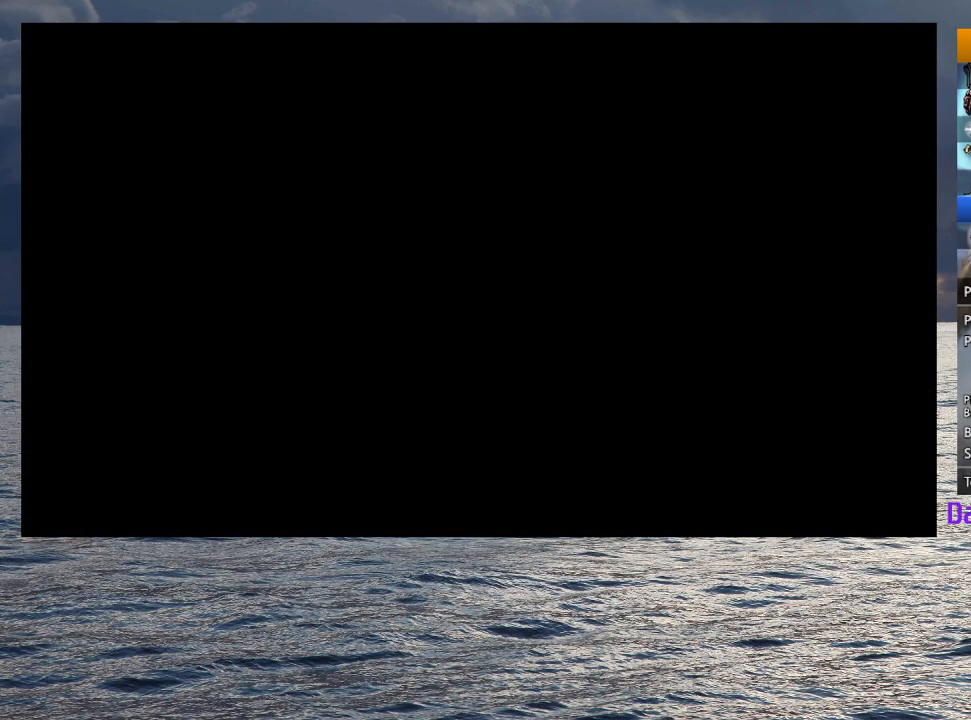
{"buttons": [], "left_stick": "left", "right_stick": "center", "events": []}
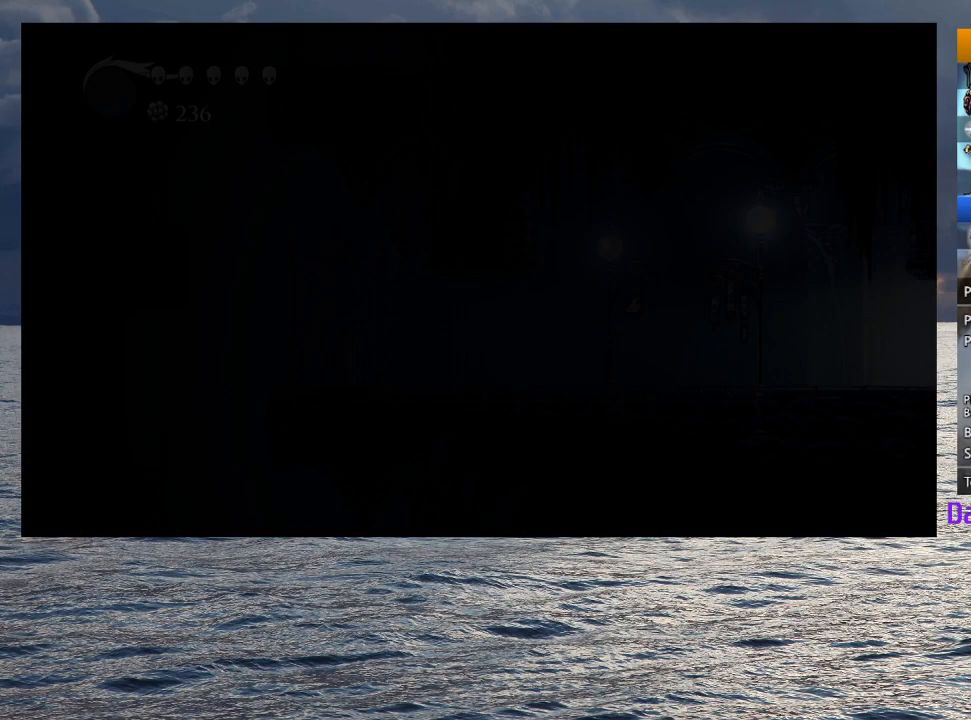
{"buttons": ["R2"], "left_stick": "left", "right_stick": "center", "events": [[400, "R2", "down"]]}
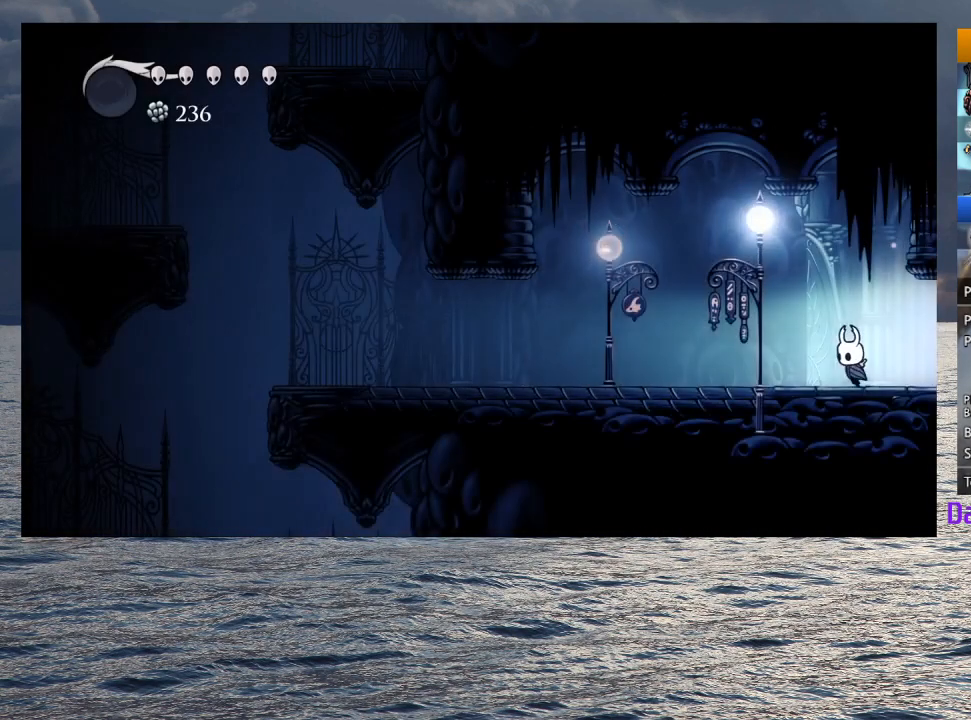
{"buttons": [], "left_stick": "left", "right_stick": "center", "events": [[67, "R2", "up"], [117, "R2", "down"], [250, "R2", "up"]]}
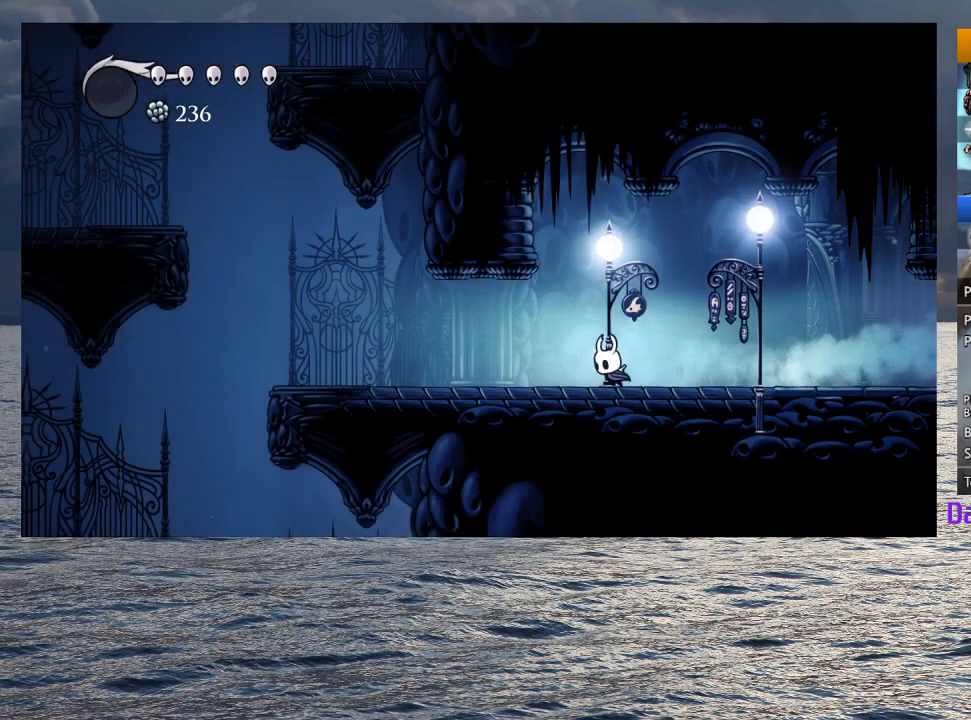
{"buttons": [], "left_stick": "left", "right_stick": "center", "events": [[150, "R2", "down"], [317, "R2", "up"]]}
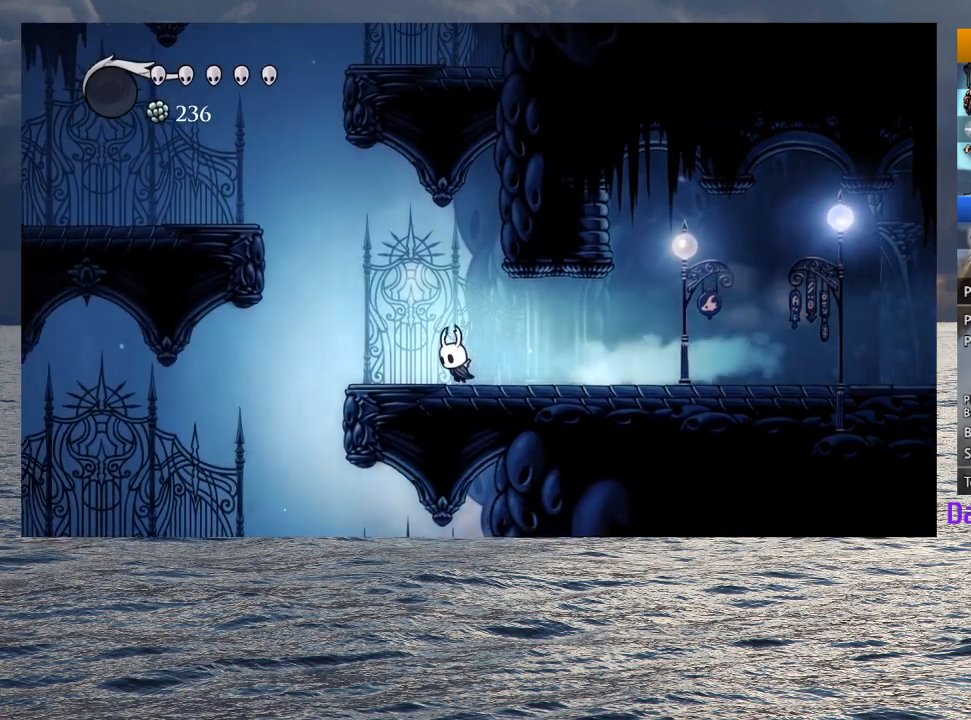
{"buttons": [], "left_stick": "center", "right_stick": "center", "events": [[267, "R2", "down"], [417, "R2", "up"], [450, "left_stick", "center"]]}
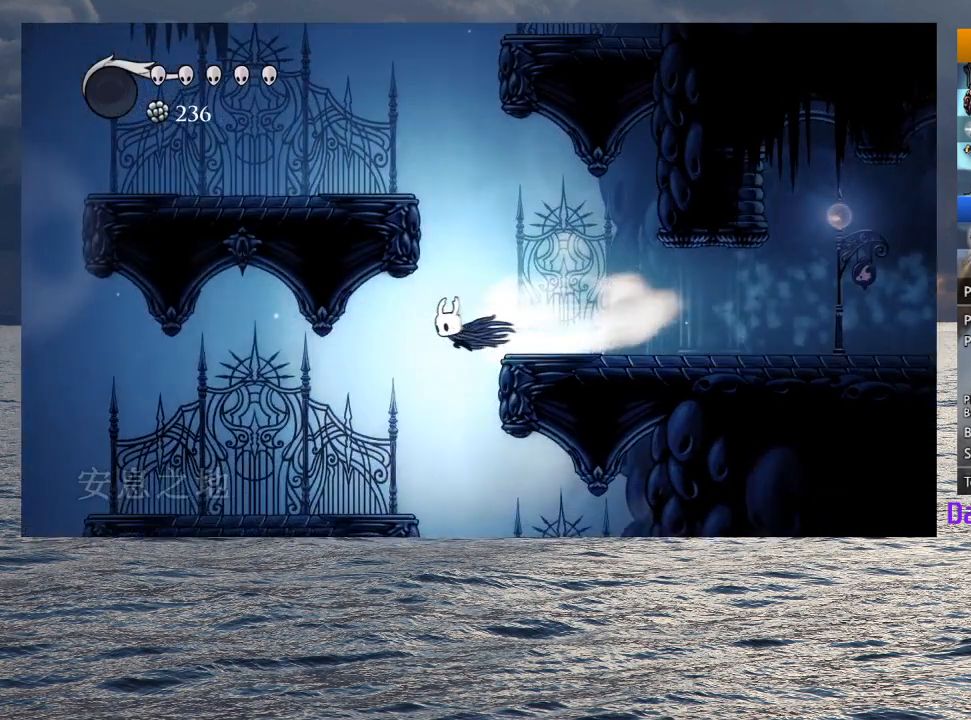
{"buttons": [], "left_stick": "center", "right_stick": "center", "events": []}
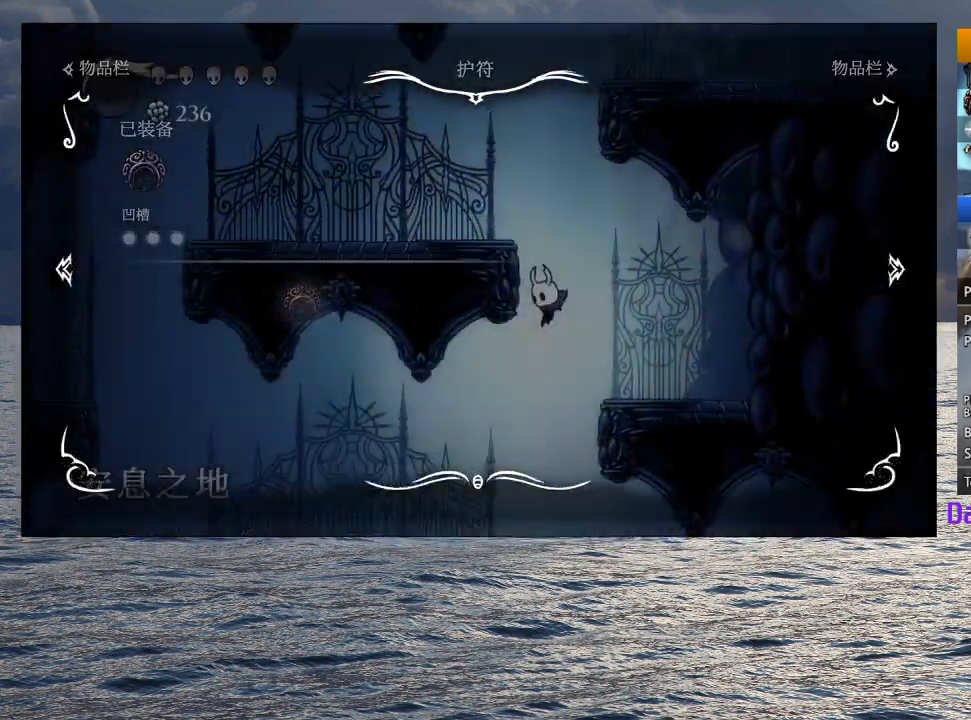
{"buttons": ["R2"], "left_stick": "right", "right_stick": "center", "events": [[133, "left_stick", "right"], [417, "R2", "down"]]}
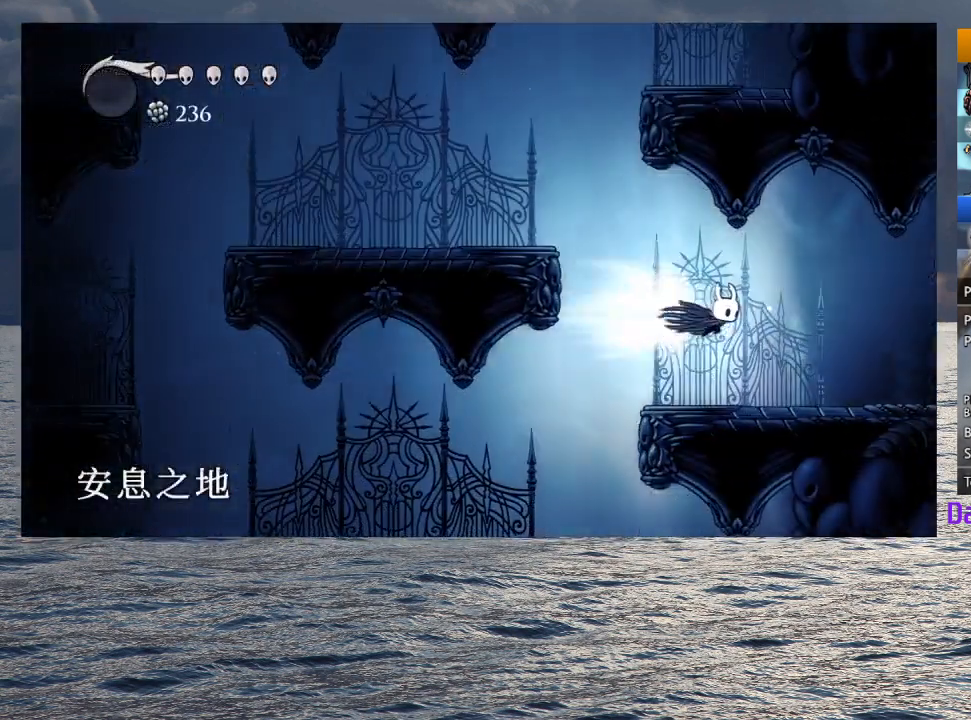
{"buttons": [], "left_stick": "center", "right_stick": "center", "events": [[67, "R2", "up"], [217, "SQUARE", "down"], [333, "SQUARE", "up"], [467, "left_stick", "center"]]}
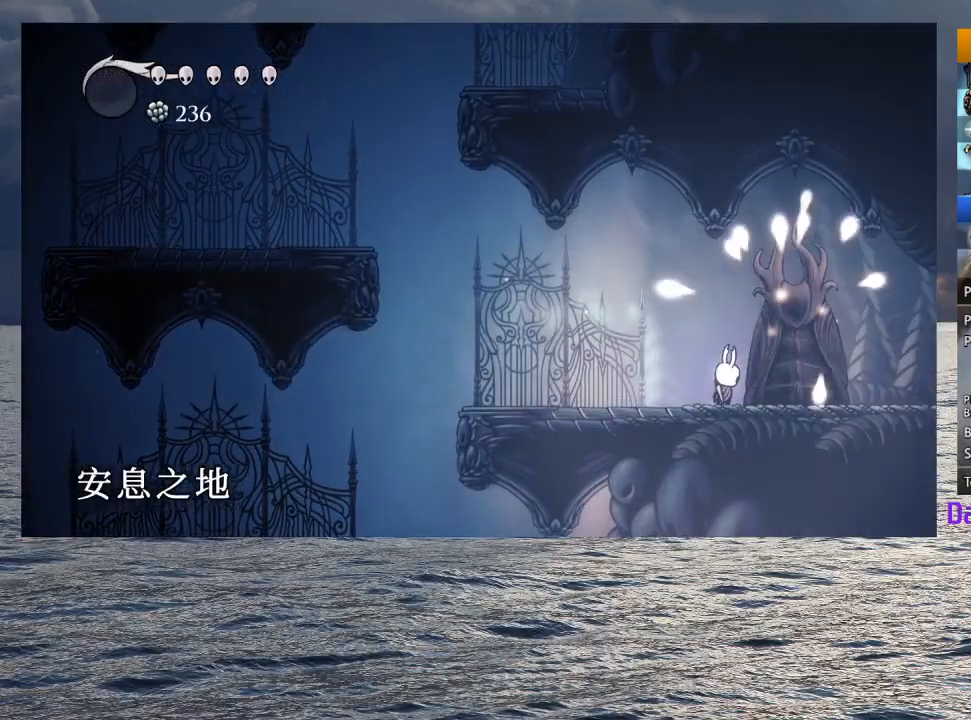
{"buttons": [], "left_stick": "center", "right_stick": "center", "events": [[100, "SQUARE", "down"], [217, "SQUARE", "up"]]}
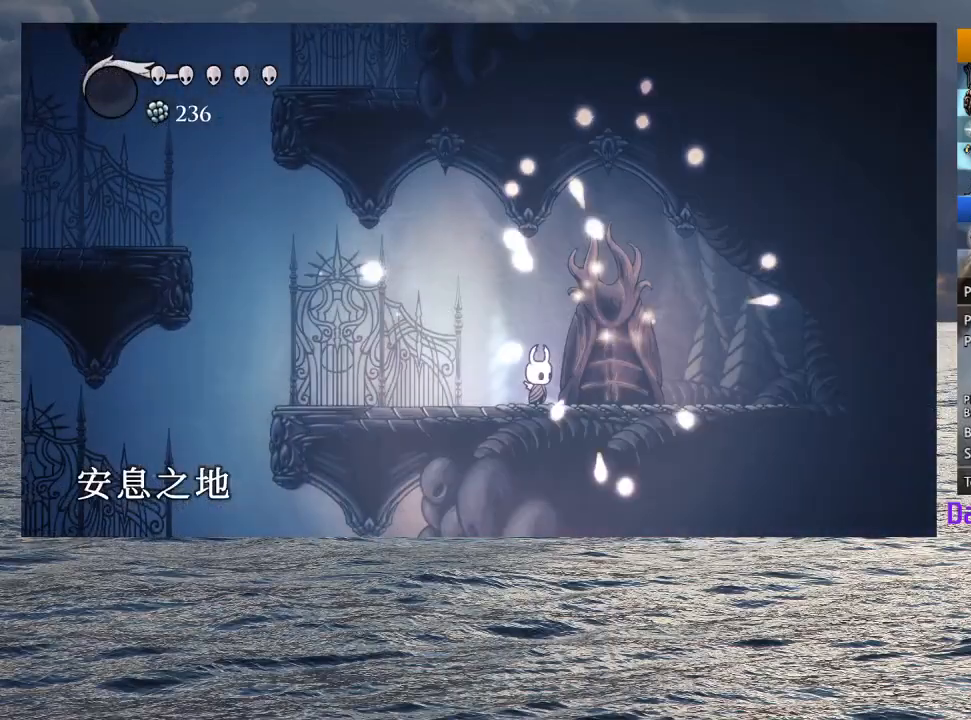
{"buttons": ["SQUARE"], "left_stick": "center", "right_stick": "center", "events": [[17, "SQUARE", "down"], [167, "SQUARE", "up"], [433, "SQUARE", "down"]]}
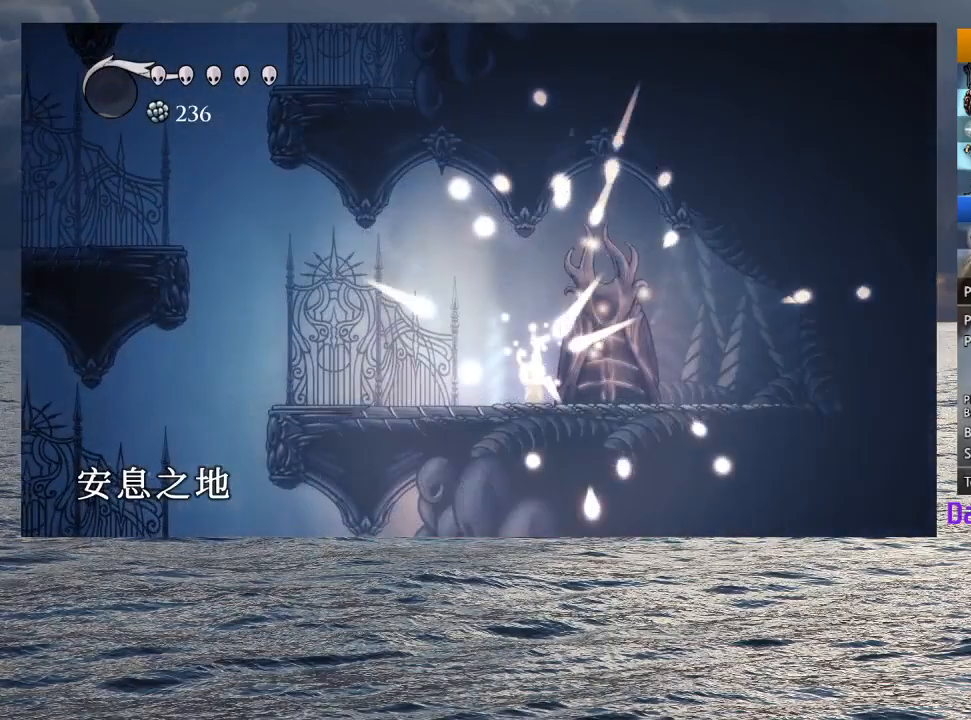
{"buttons": [], "left_stick": "center", "right_stick": "center", "events": [[83, "SQUARE", "up"], [350, "SQUARE", "down"], [483, "SQUARE", "up"]]}
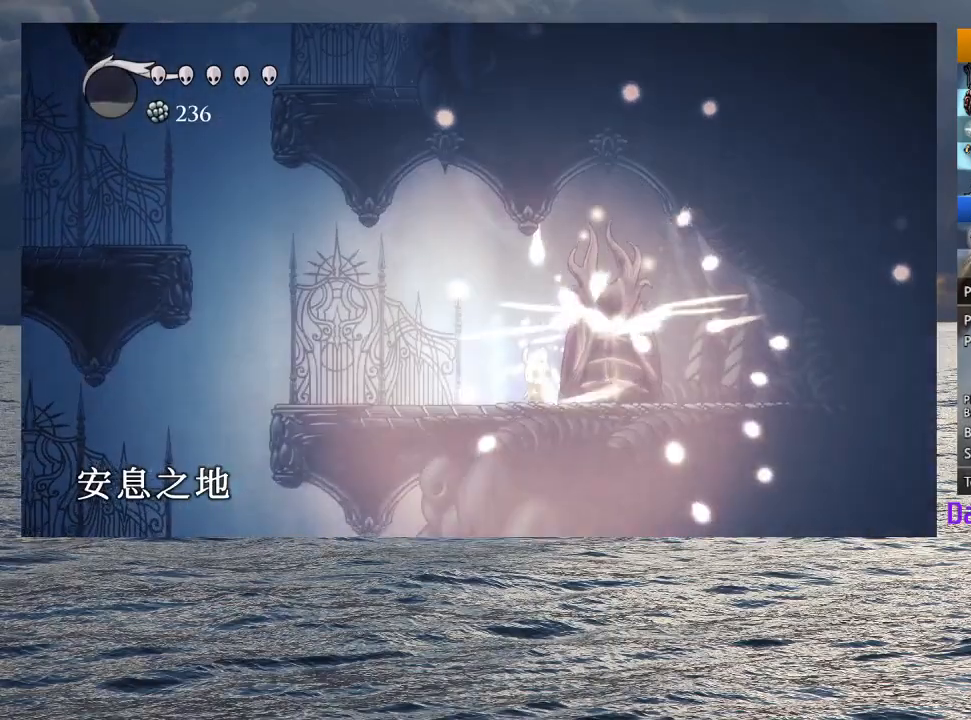
{"buttons": [], "left_stick": "left", "right_stick": "center", "events": [[17, "left_stick", "left"], [67, "R2", "down"], [233, "R2", "up"]]}